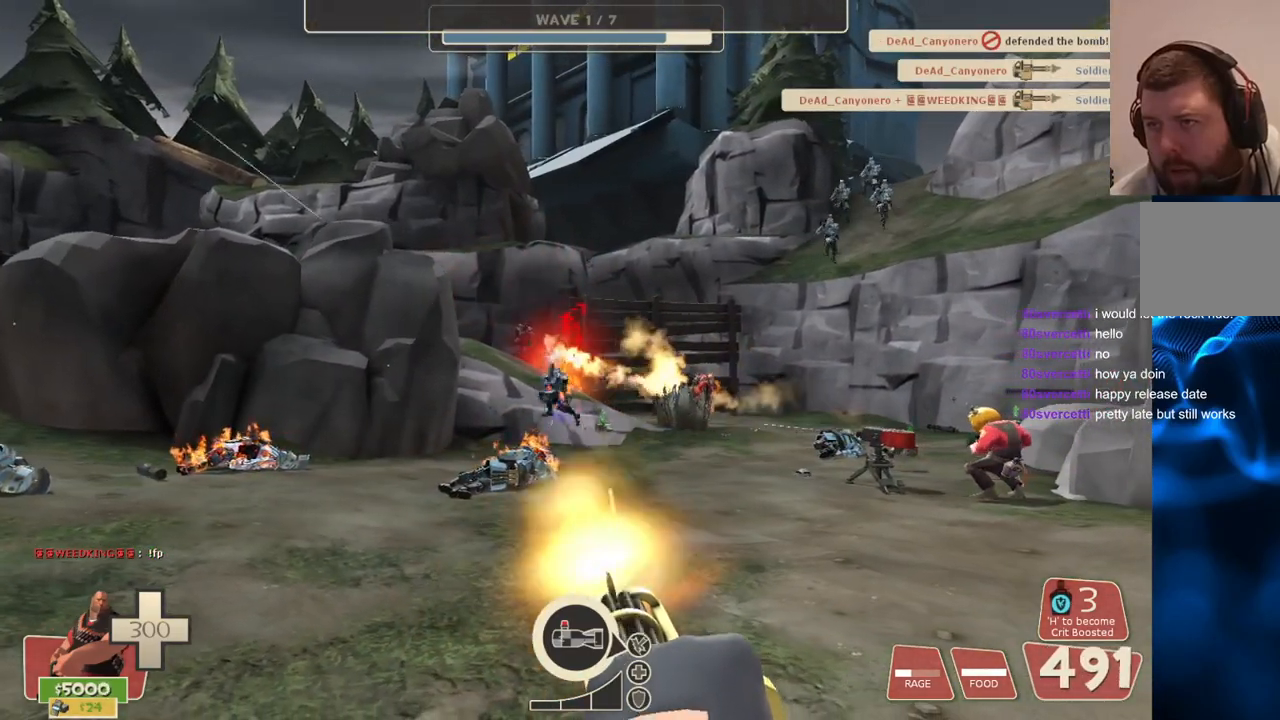
Gameplay with a controller (PlayStation layout); each line is a JSON object with the inputs held at the frame after it. "events" lists button and stick changes between this image and that frame as [ms after this image, input, new state], when the widget could be followed in between.
{"buttons": ["L2", "R2"], "left_stick": "right", "right_stick": "center", "events": []}
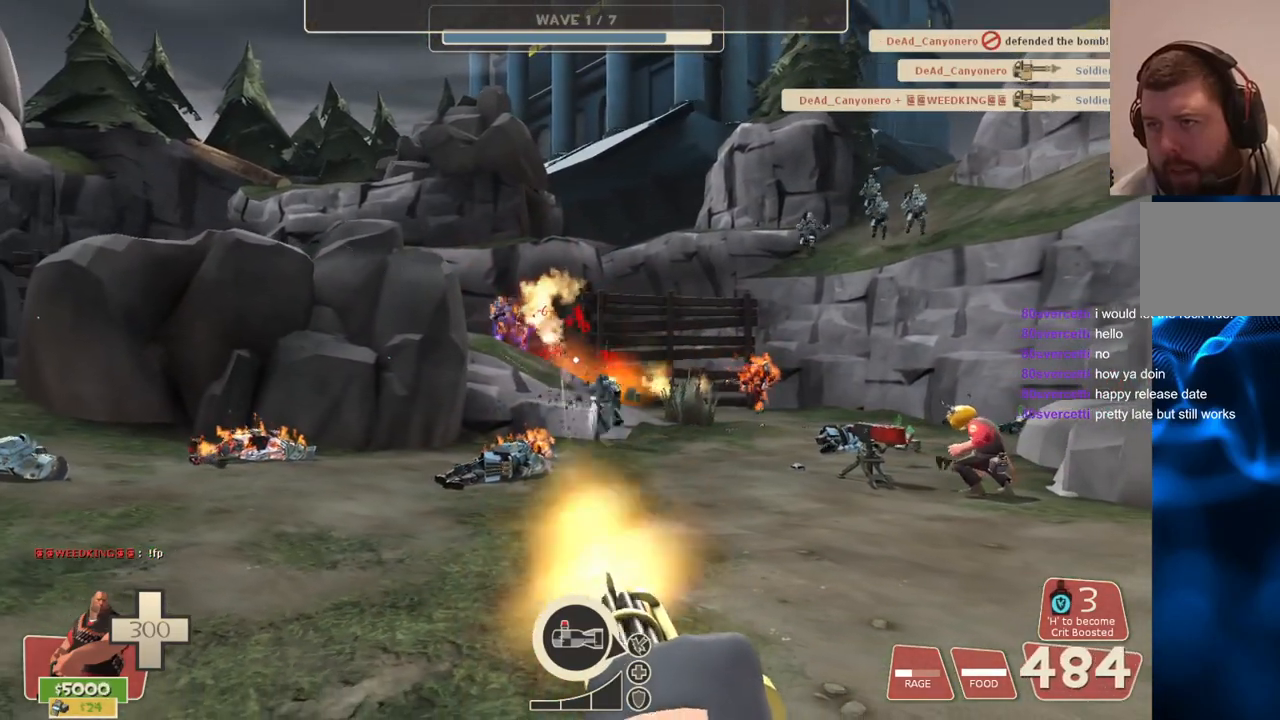
{"buttons": ["L2", "R2"], "left_stick": "right", "right_stick": "center", "events": []}
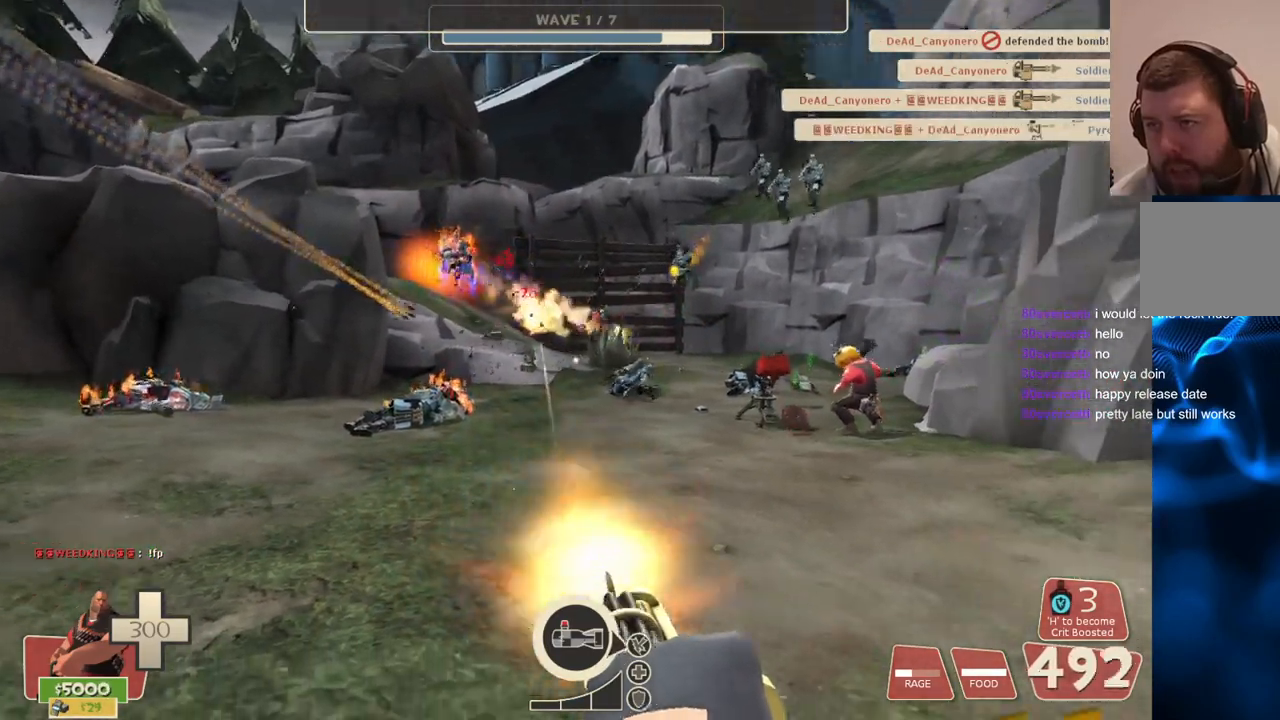
{"buttons": ["L2", "R2"], "left_stick": "right", "right_stick": "center", "events": []}
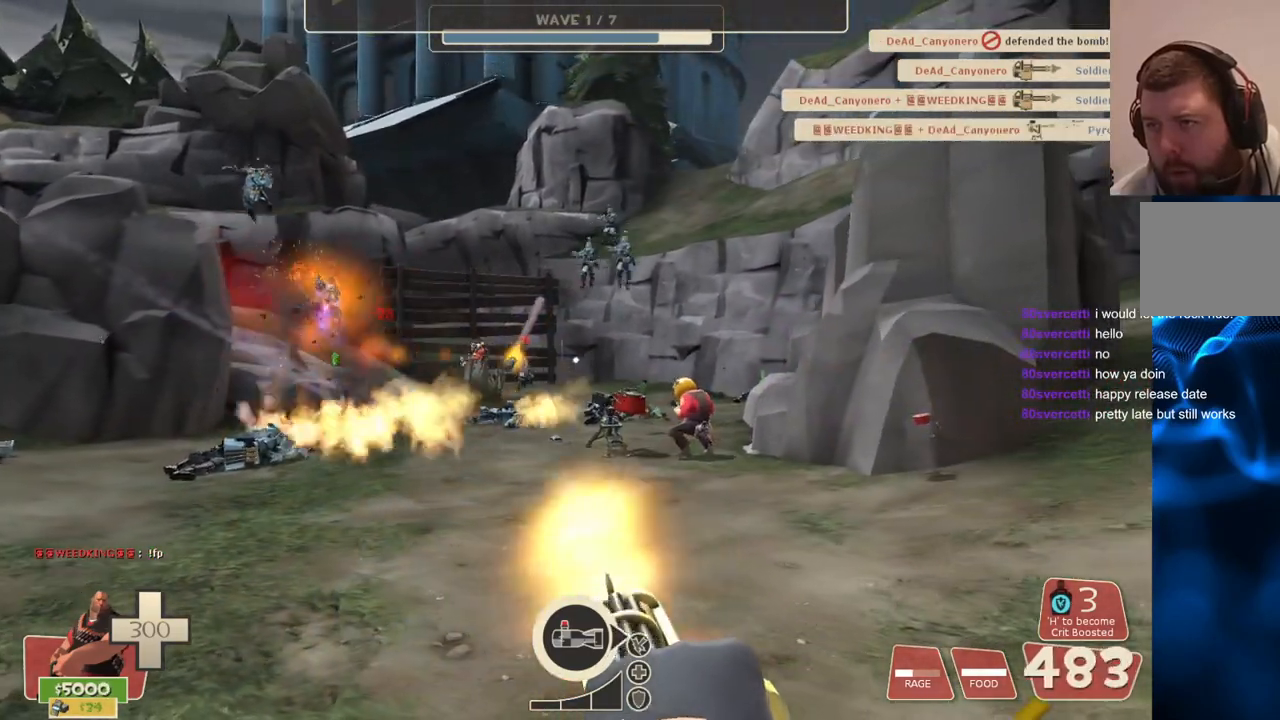
{"buttons": ["L2", "R2"], "left_stick": "right", "right_stick": "center", "events": []}
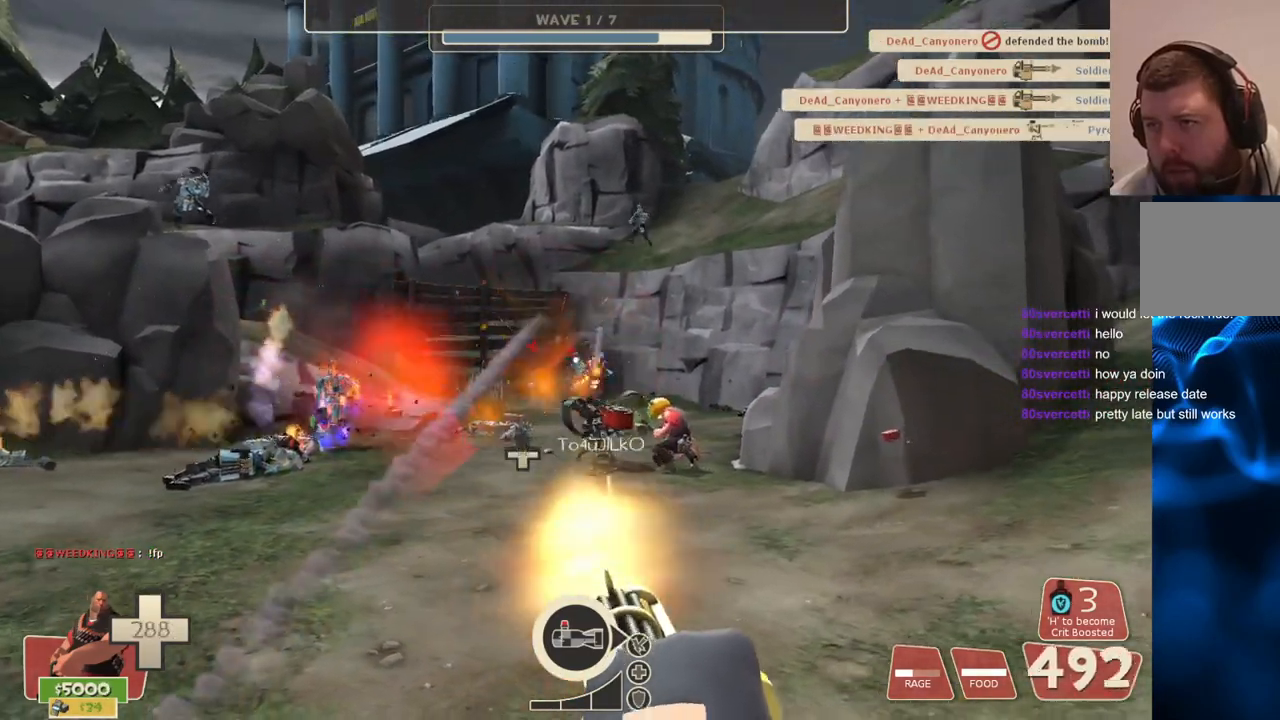
{"buttons": ["L2", "R2"], "left_stick": "right", "right_stick": "center", "events": []}
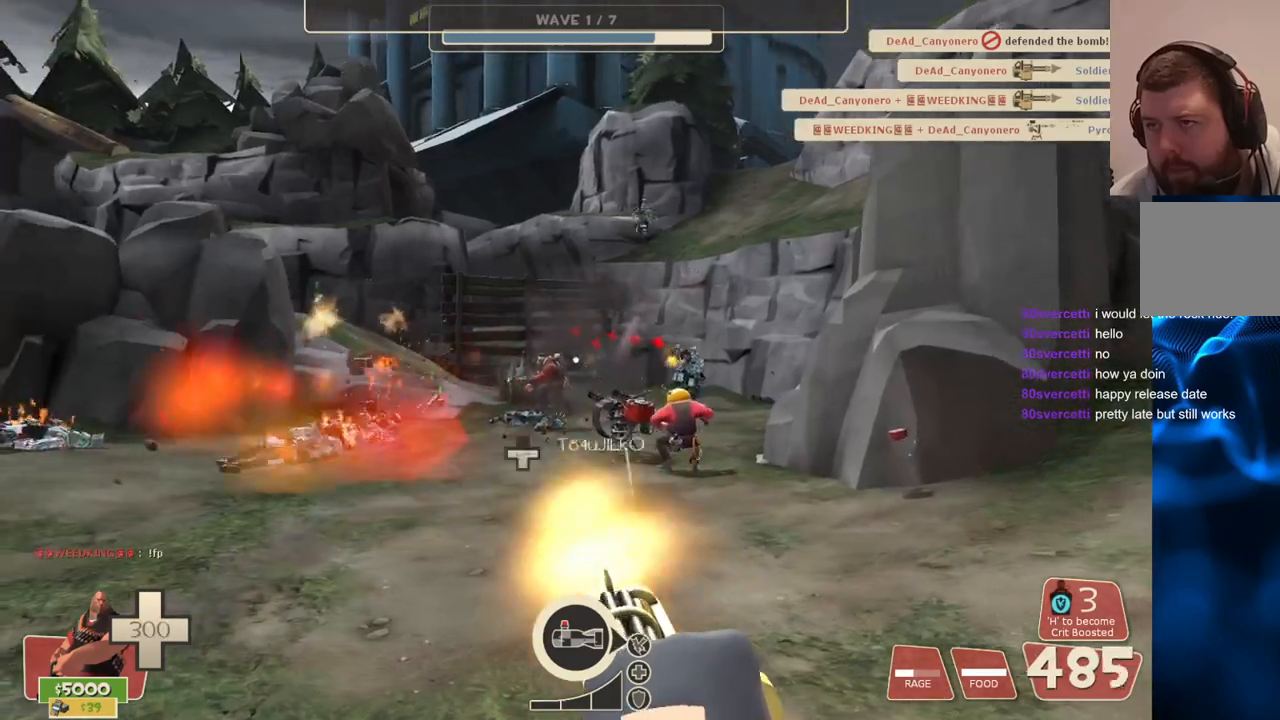
{"buttons": ["L2", "R2"], "left_stick": "right", "right_stick": "center", "events": []}
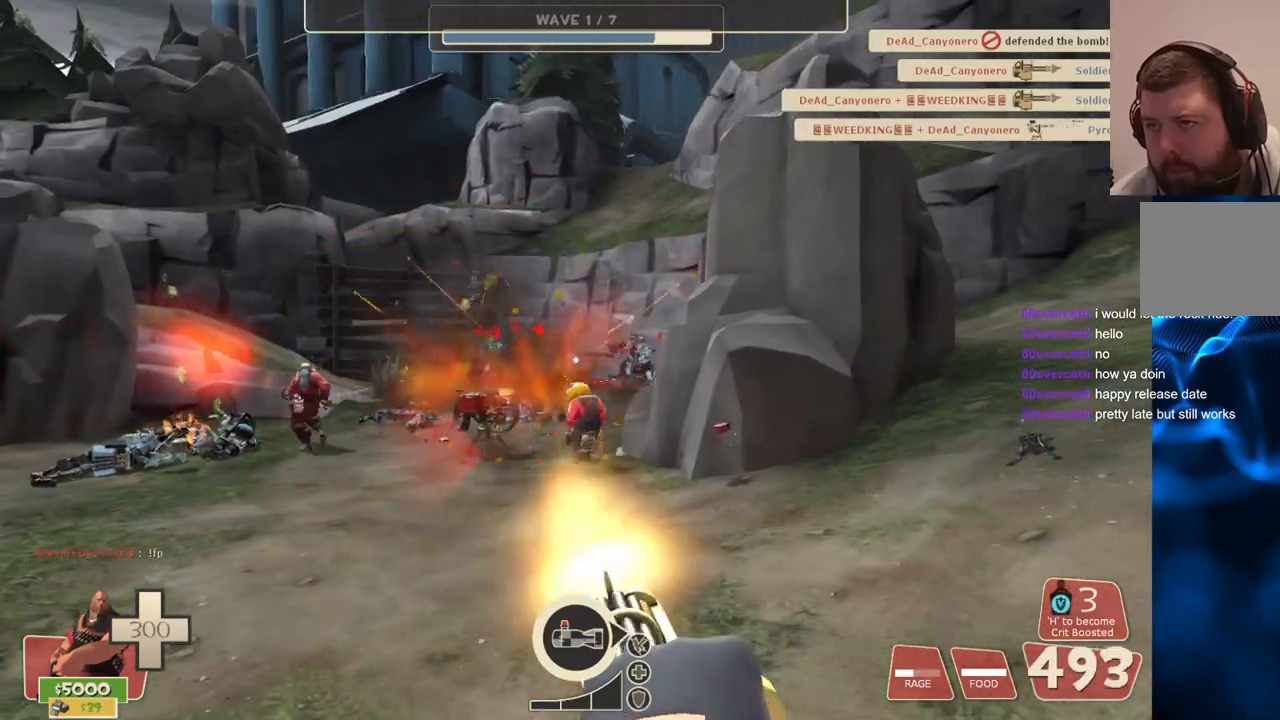
{"buttons": ["L2", "R2"], "left_stick": "right", "right_stick": "center", "events": []}
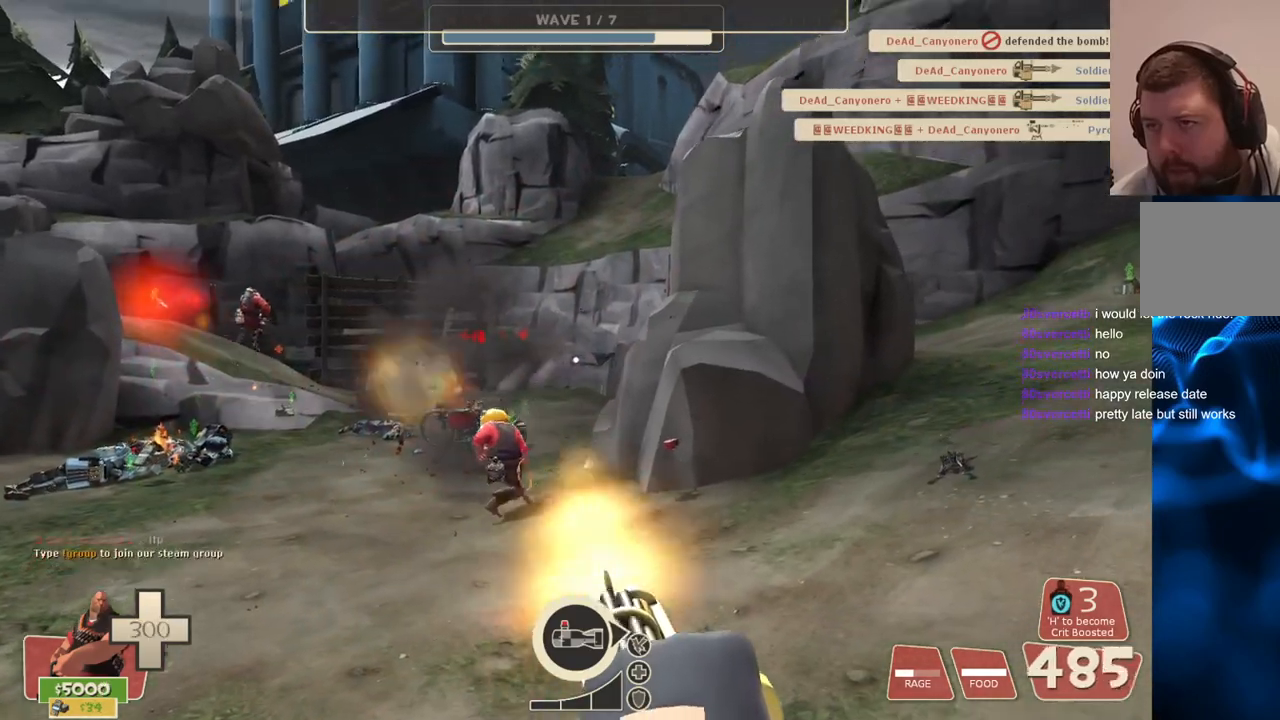
{"buttons": ["L2", "R2"], "left_stick": "right", "right_stick": "center", "events": [[67, "right_stick", "right"], [117, "right_stick", "center"]]}
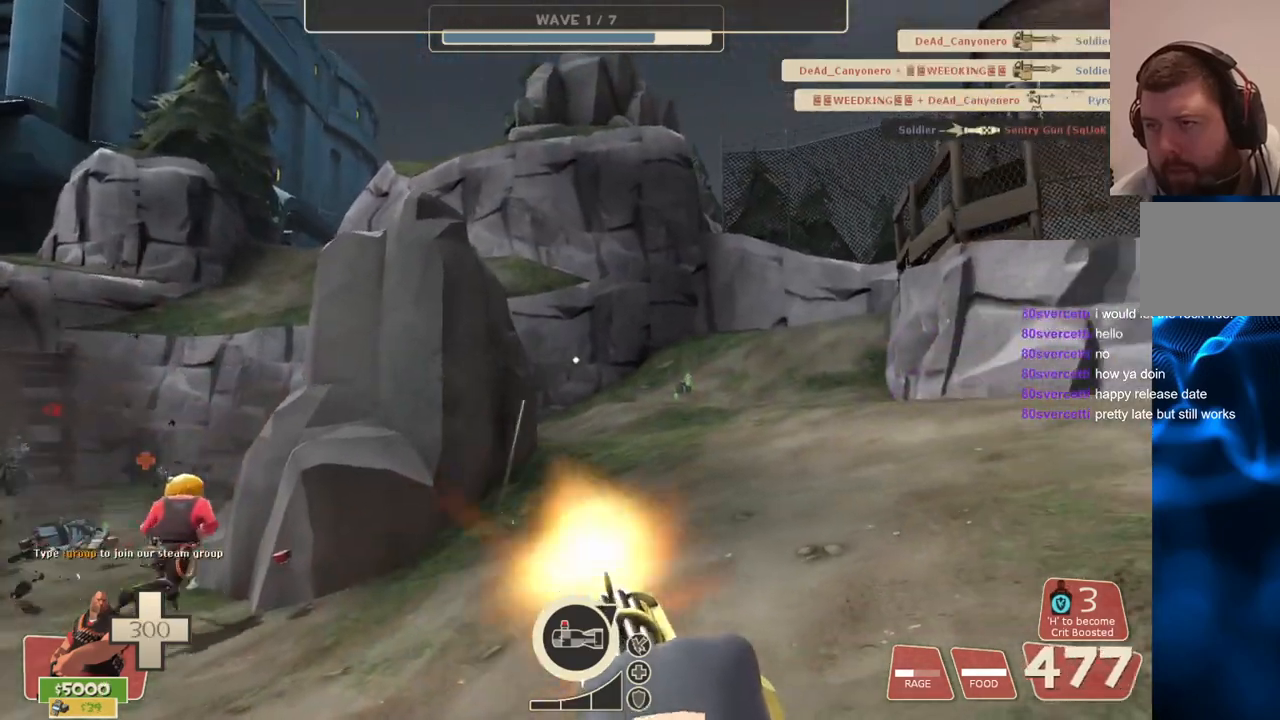
{"buttons": ["L2", "R2"], "left_stick": "up-right", "right_stick": "center", "events": [[450, "left_stick", "up-right"]]}
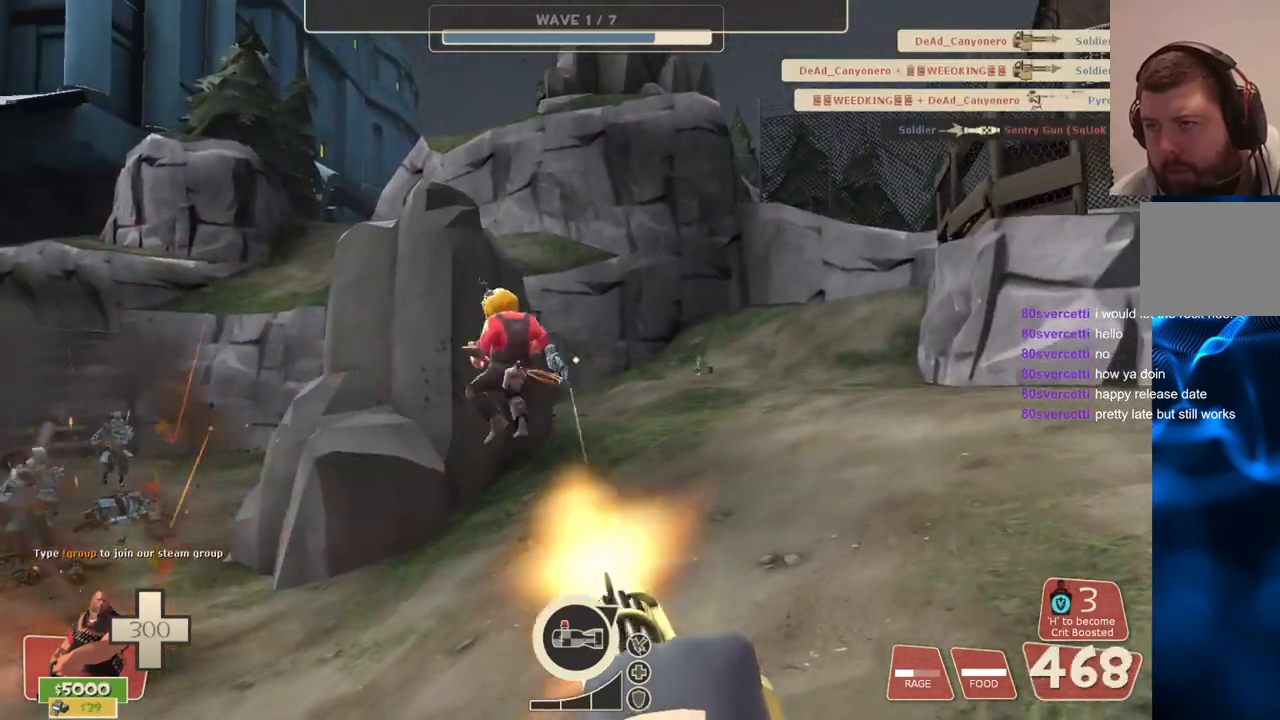
{"buttons": ["L2", "R2"], "left_stick": "up-right", "right_stick": "center", "events": []}
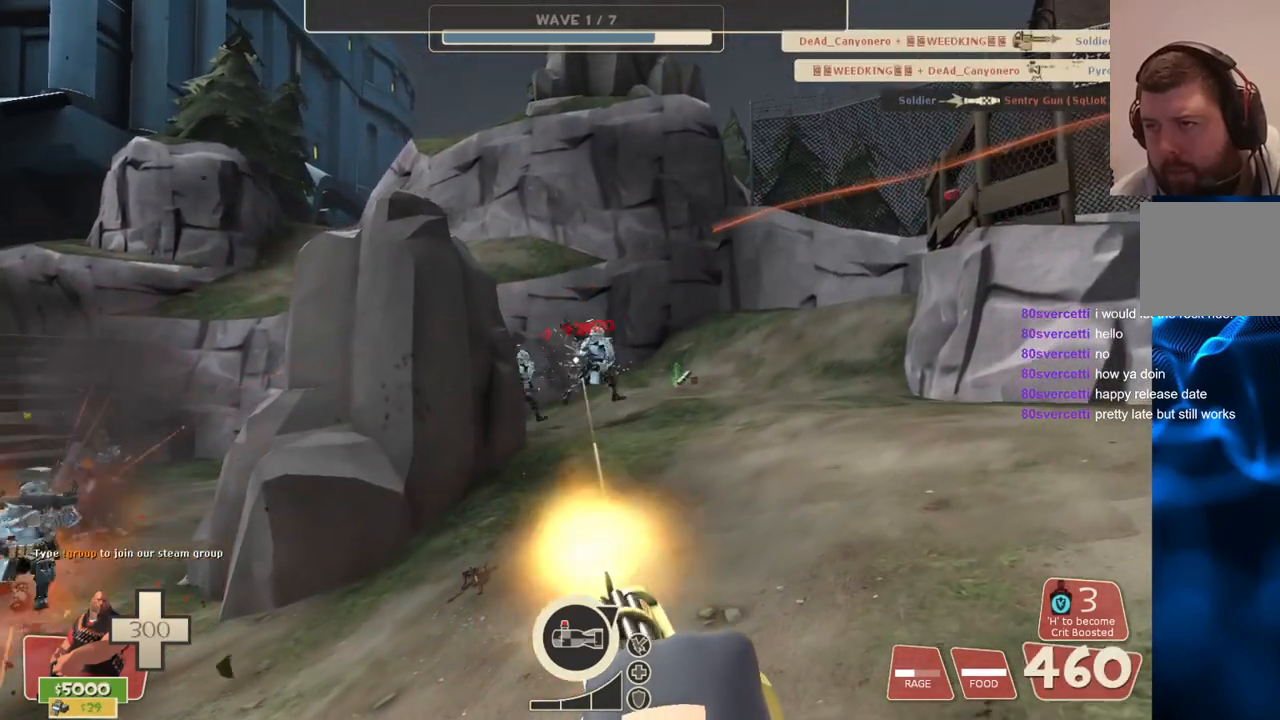
{"buttons": ["L2", "R2"], "left_stick": "up-right", "right_stick": "center", "events": []}
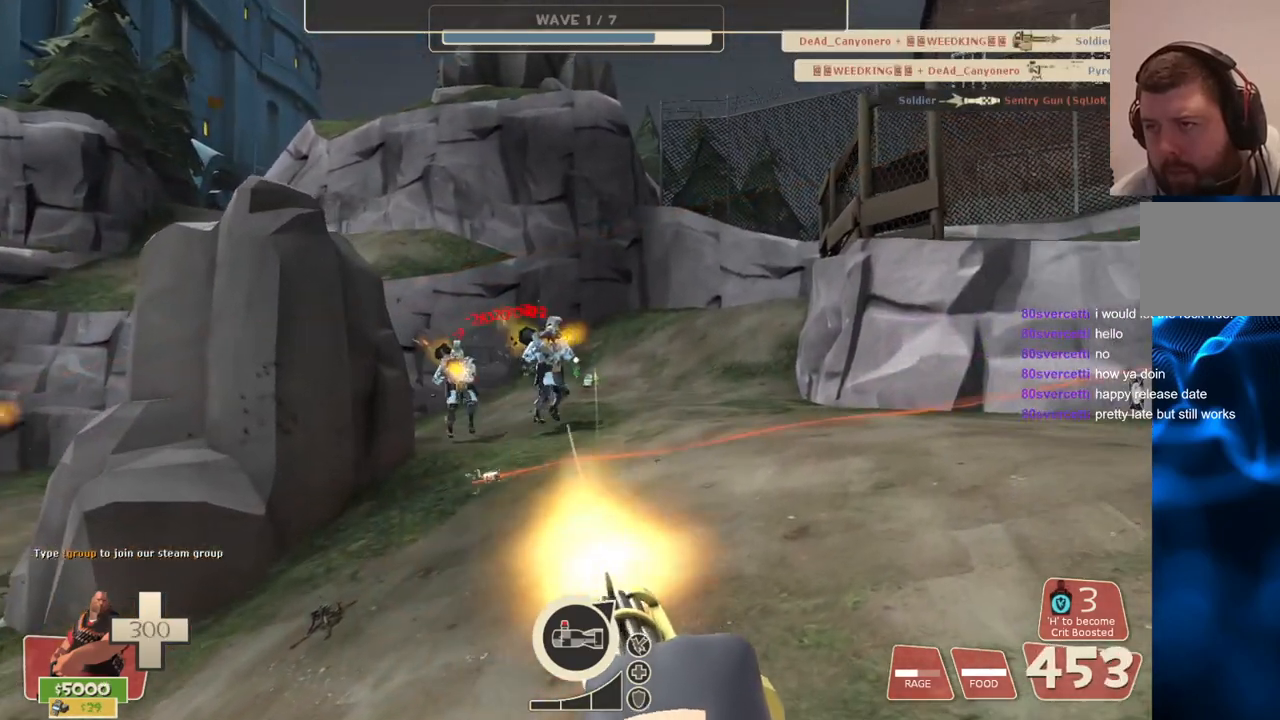
{"buttons": ["L2", "R2"], "left_stick": "up-right", "right_stick": "center", "events": []}
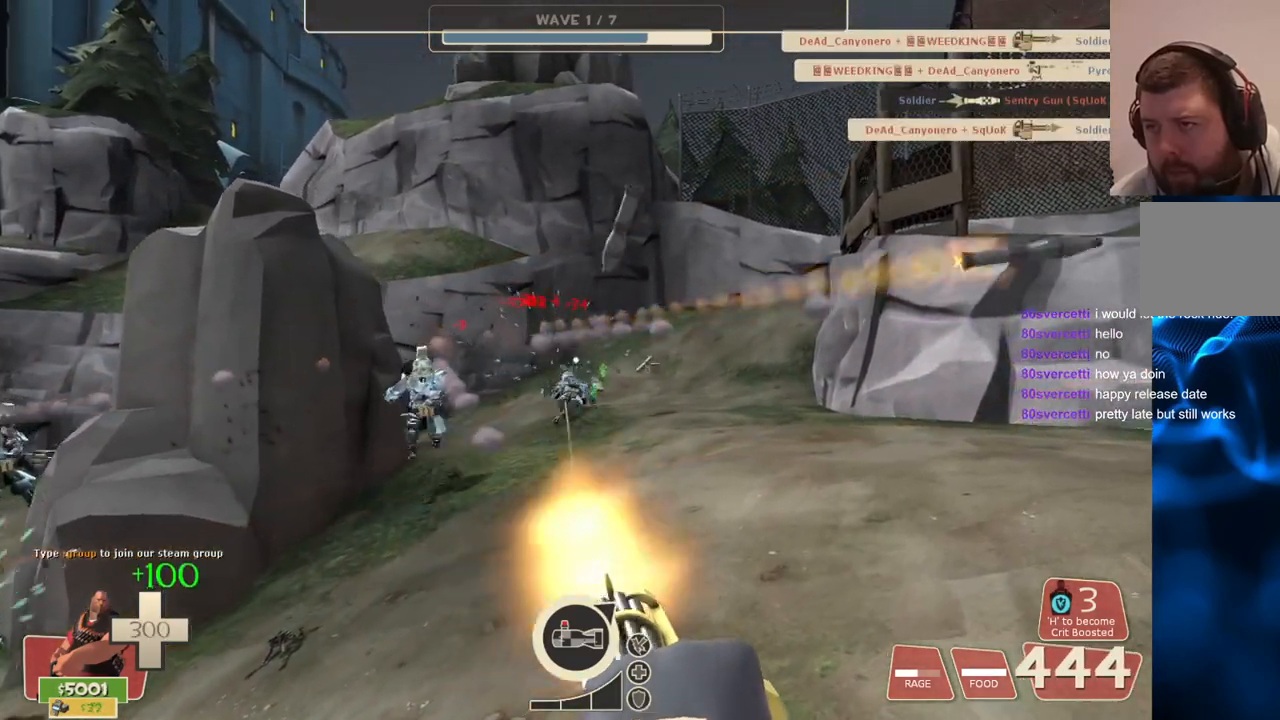
{"buttons": ["L2", "R2"], "left_stick": "right", "right_stick": "center", "events": [[333, "right_stick", "up-left"], [400, "right_stick", "center"], [433, "left_stick", "right"]]}
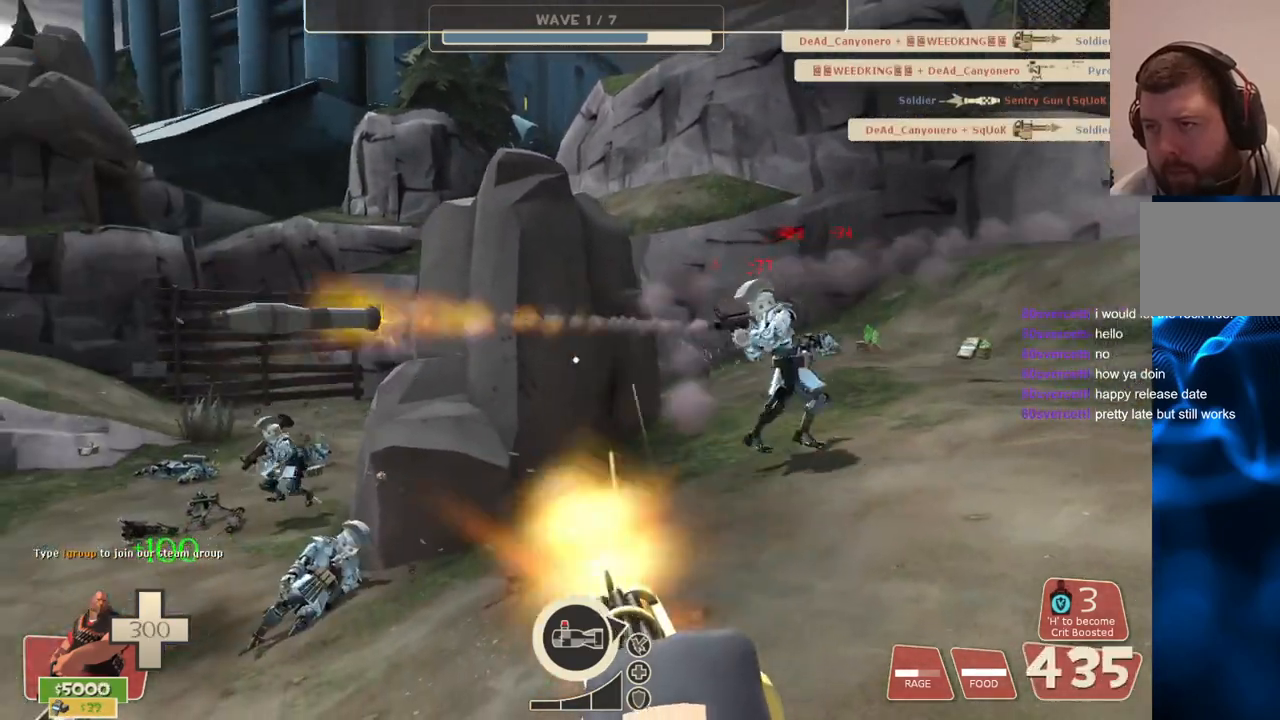
{"buttons": ["L2", "R2"], "left_stick": "right", "right_stick": "center", "events": []}
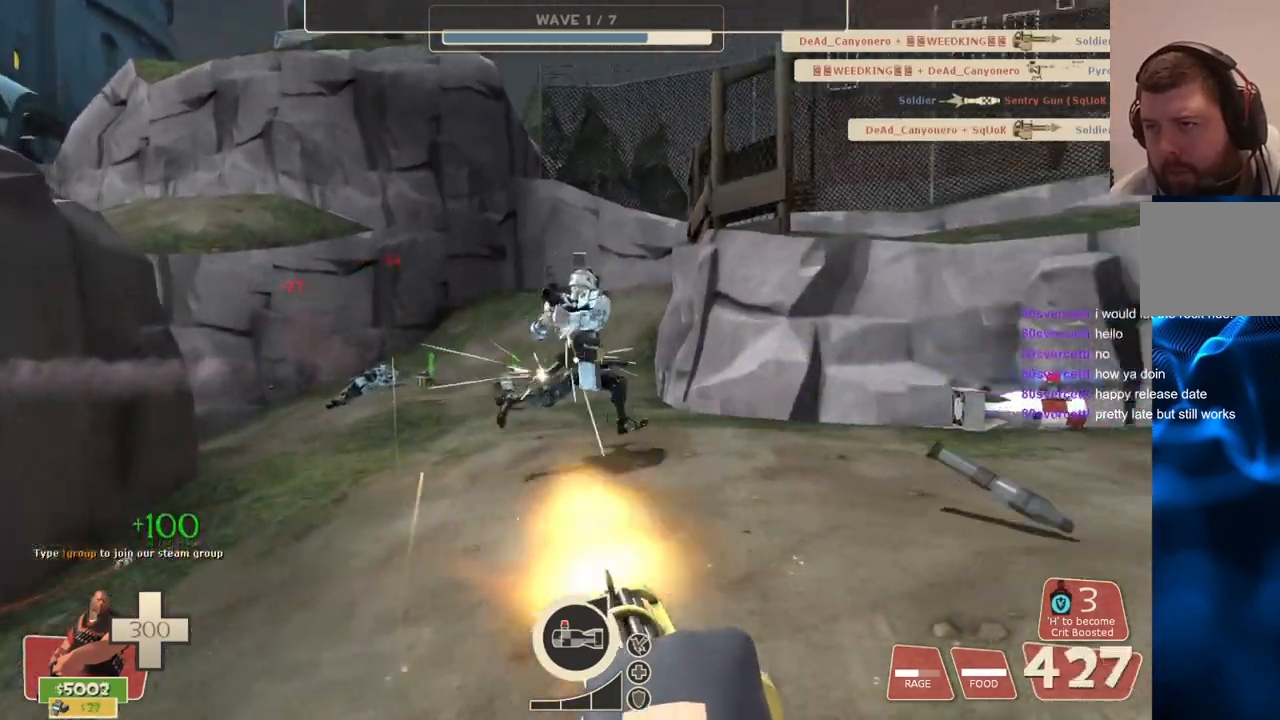
{"buttons": ["L2", "R2"], "left_stick": "right", "right_stick": "center", "events": []}
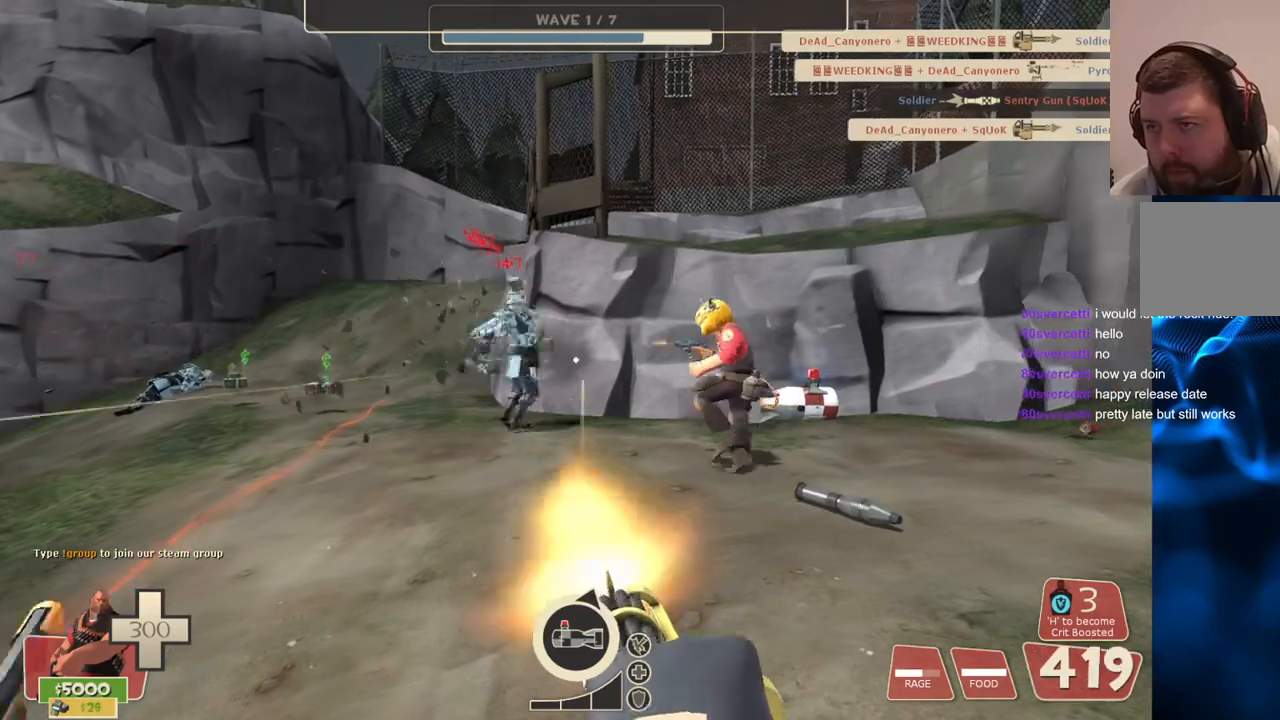
{"buttons": ["L2", "R2"], "left_stick": "right", "right_stick": "center", "events": []}
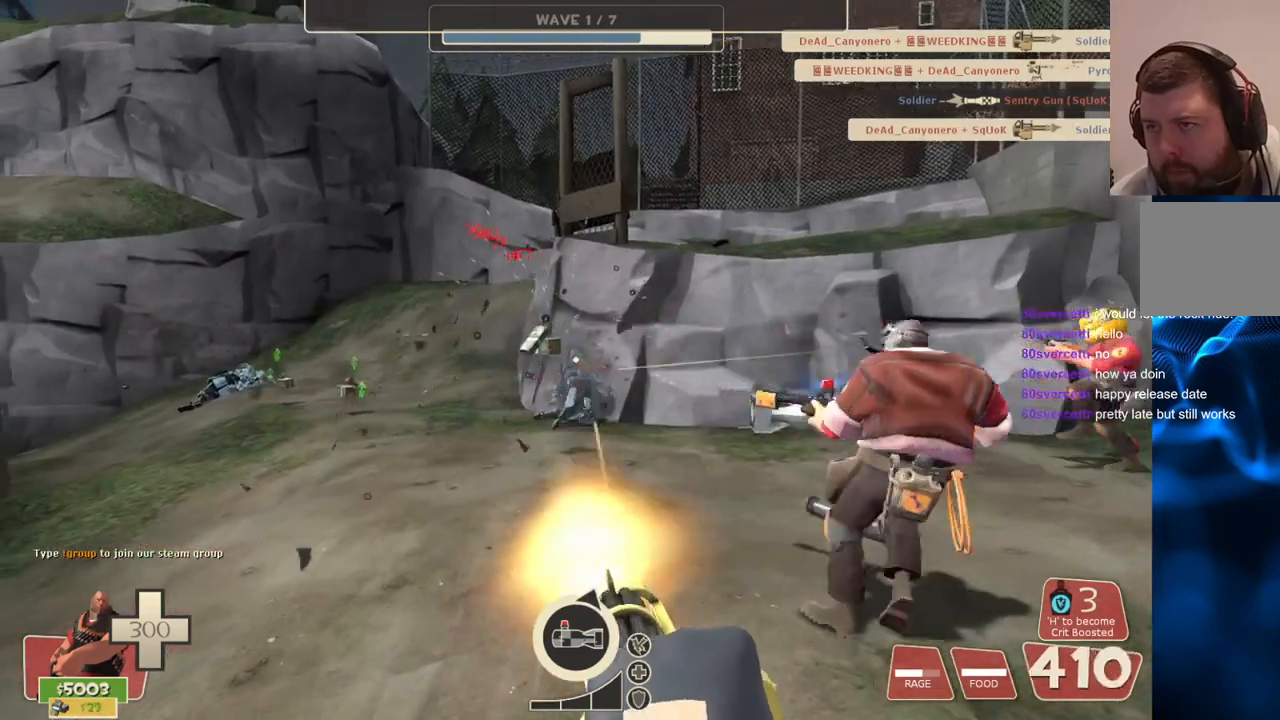
{"buttons": ["L2", "R2"], "left_stick": "right", "right_stick": "center", "events": [[67, "right_stick", "up-left"], [200, "right_stick", "center"], [250, "right_stick", "left"], [500, "right_stick", "center"]]}
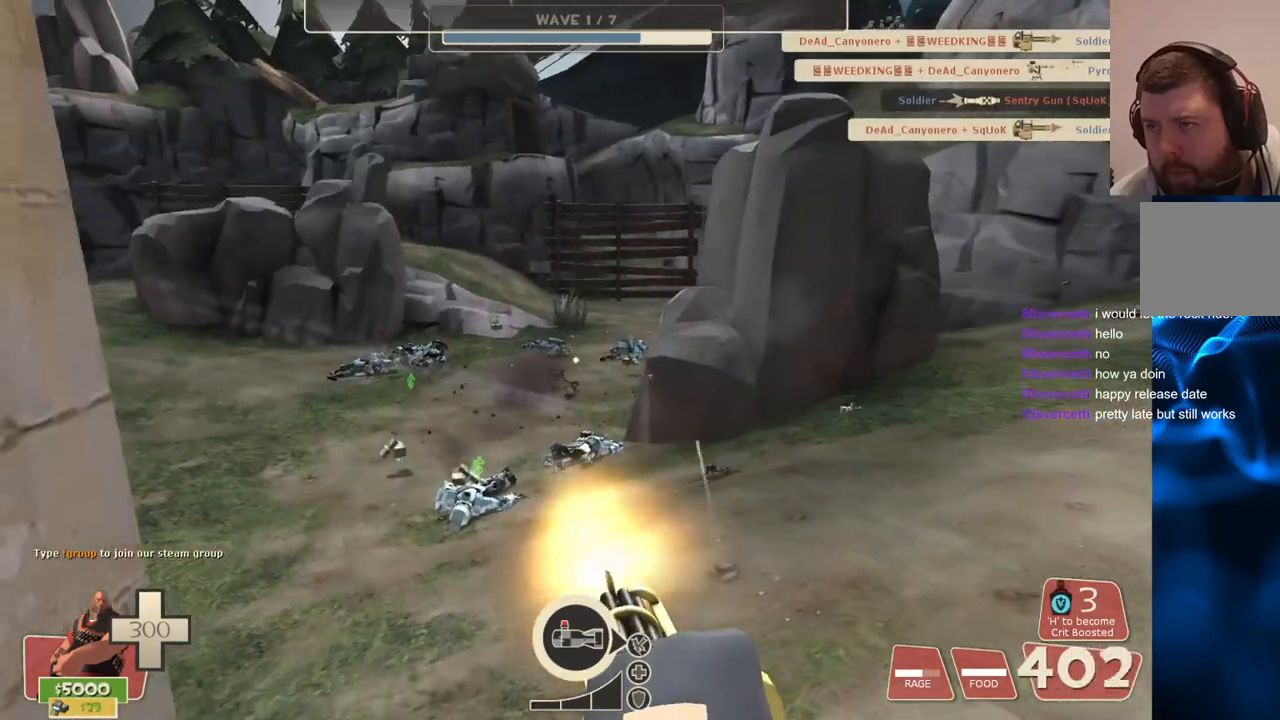
{"buttons": ["L2", "R2"], "left_stick": "right", "right_stick": "center", "events": [[200, "right_stick", "left"], [467, "right_stick", "center"]]}
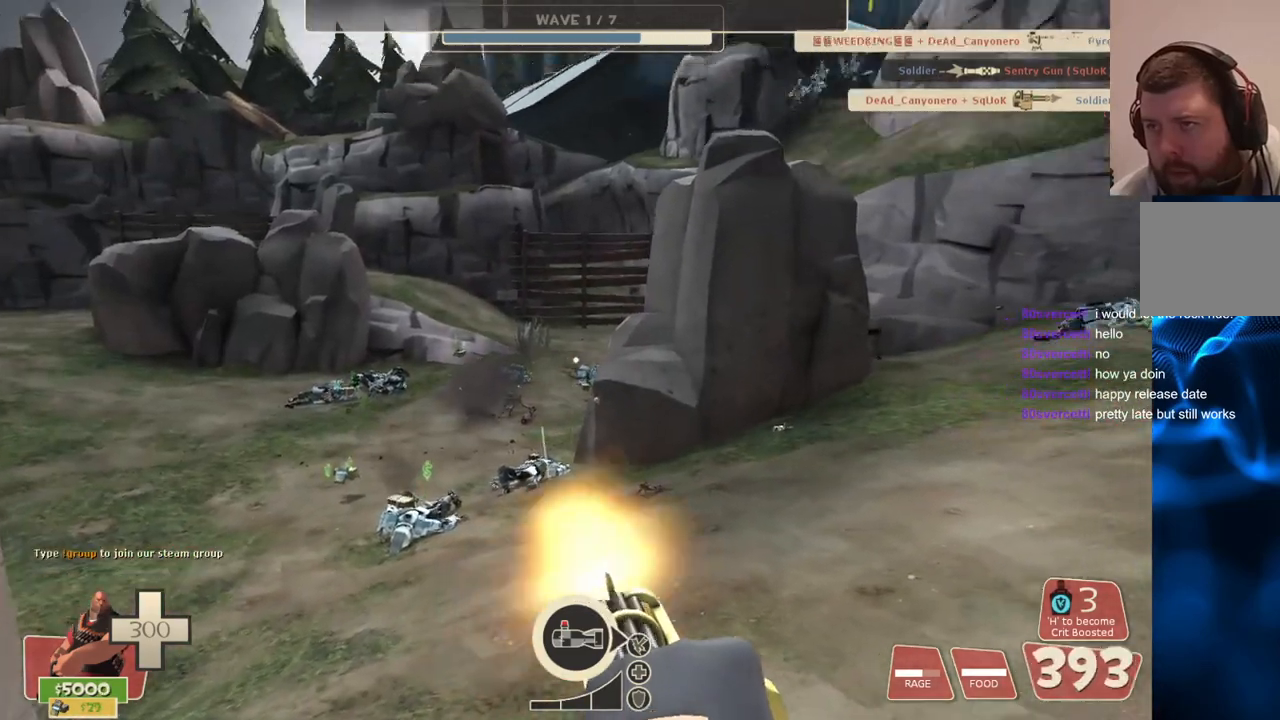
{"buttons": ["L2", "R2"], "left_stick": "right", "right_stick": "center", "events": []}
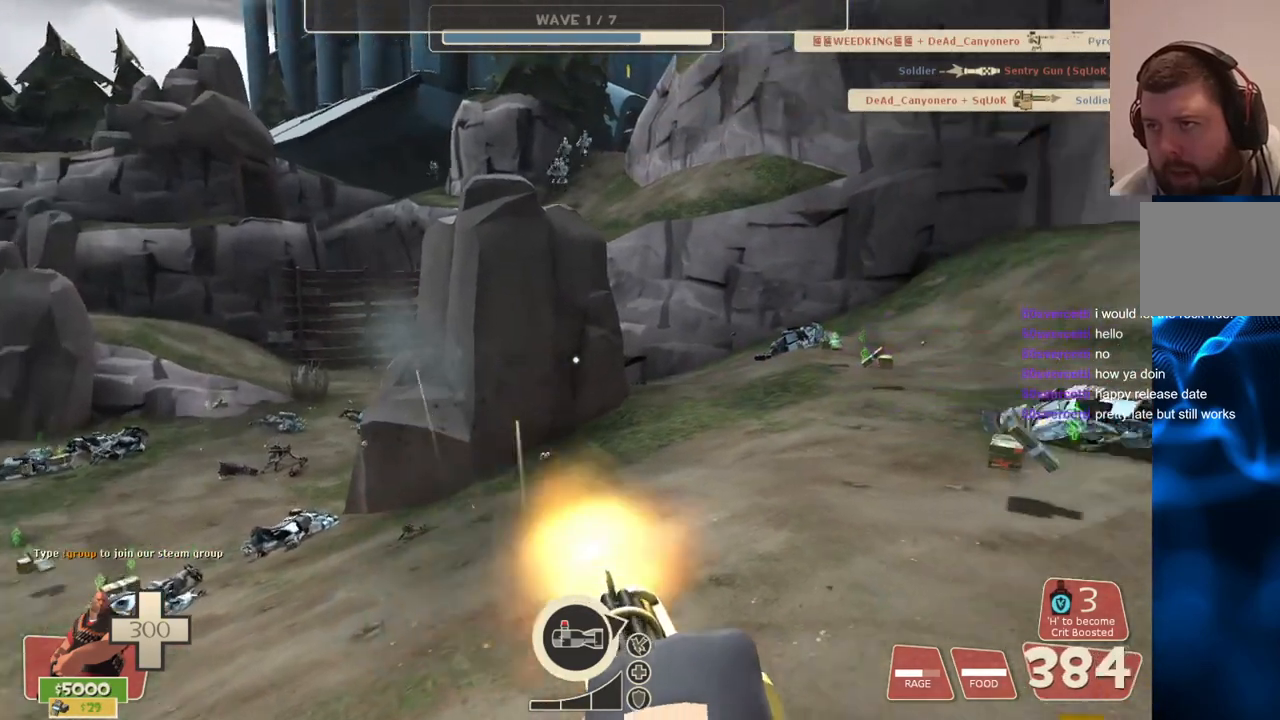
{"buttons": ["L2", "R2"], "left_stick": "right", "right_stick": "left", "events": [[467, "right_stick", "left"]]}
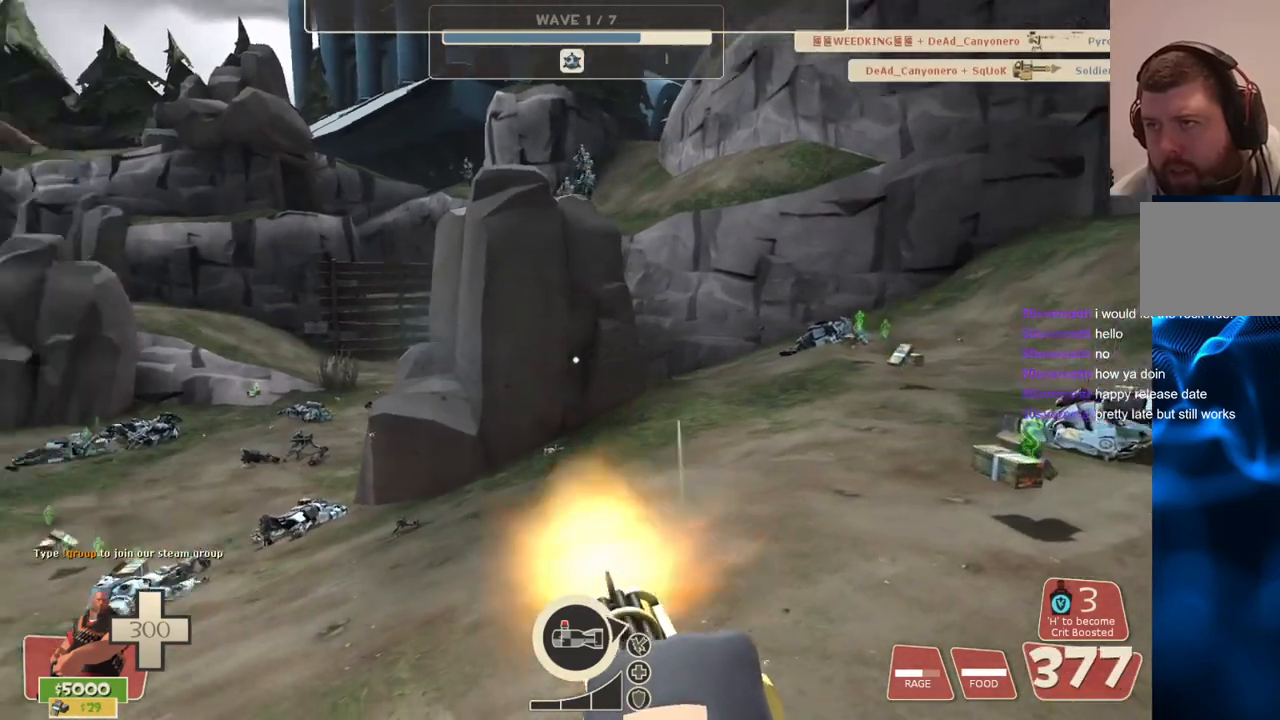
{"buttons": ["L2", "R2"], "left_stick": "right", "right_stick": "center", "events": [[100, "right_stick", "center"]]}
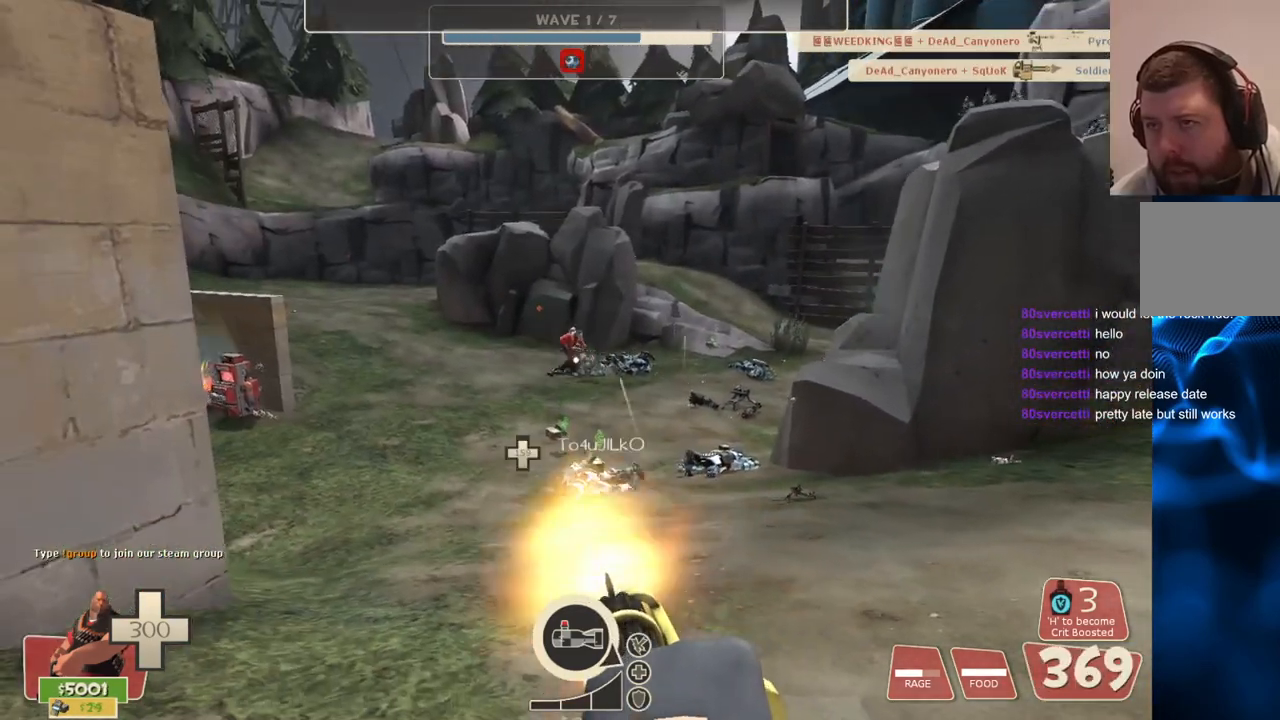
{"buttons": ["L2", "R2"], "left_stick": "right", "right_stick": "right", "events": [[450, "right_stick", "right"]]}
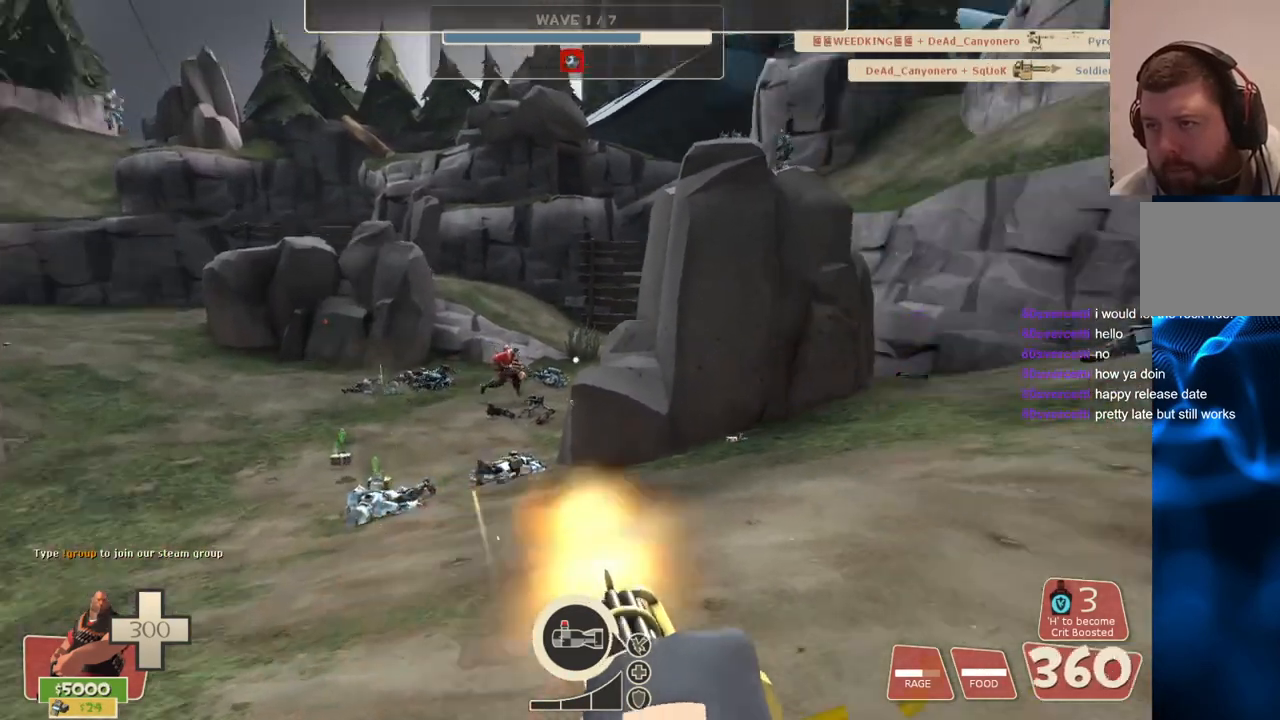
{"buttons": ["L2", "R2"], "left_stick": "right", "right_stick": "center", "events": [[50, "right_stick", "center"]]}
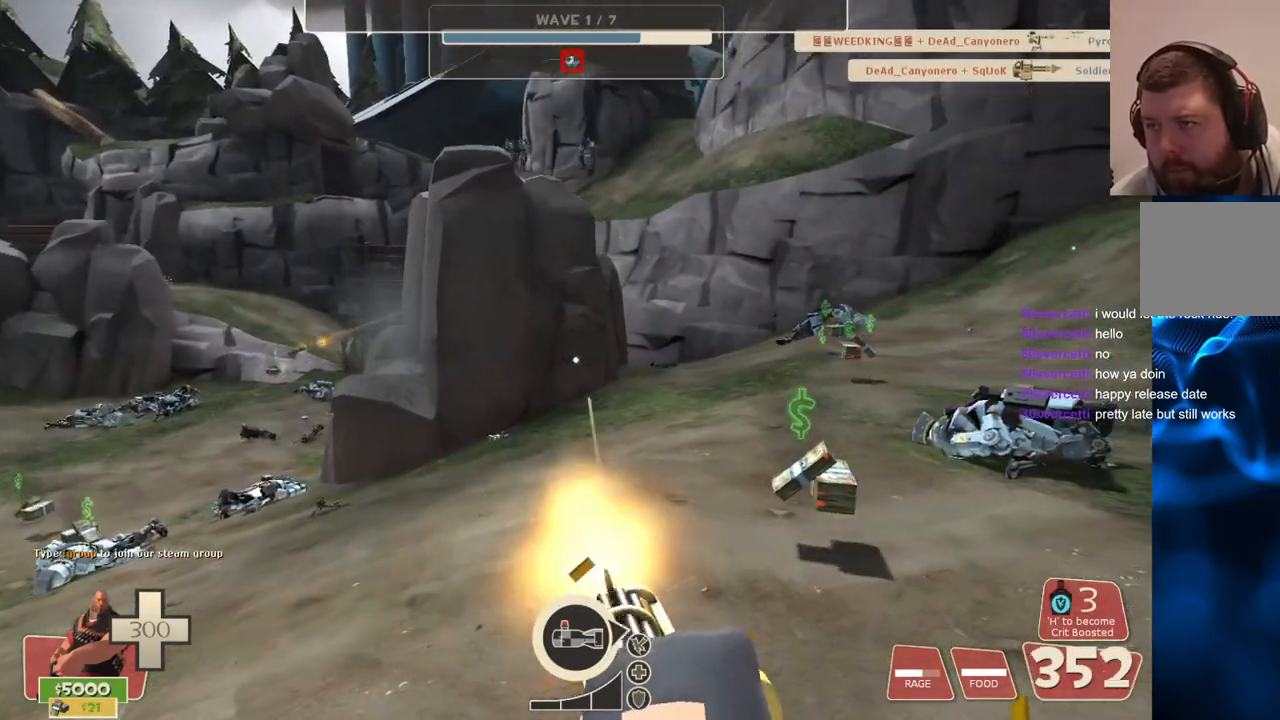
{"buttons": ["L2", "R2"], "left_stick": "up-right", "right_stick": "center", "events": [[367, "left_stick", "up-right"]]}
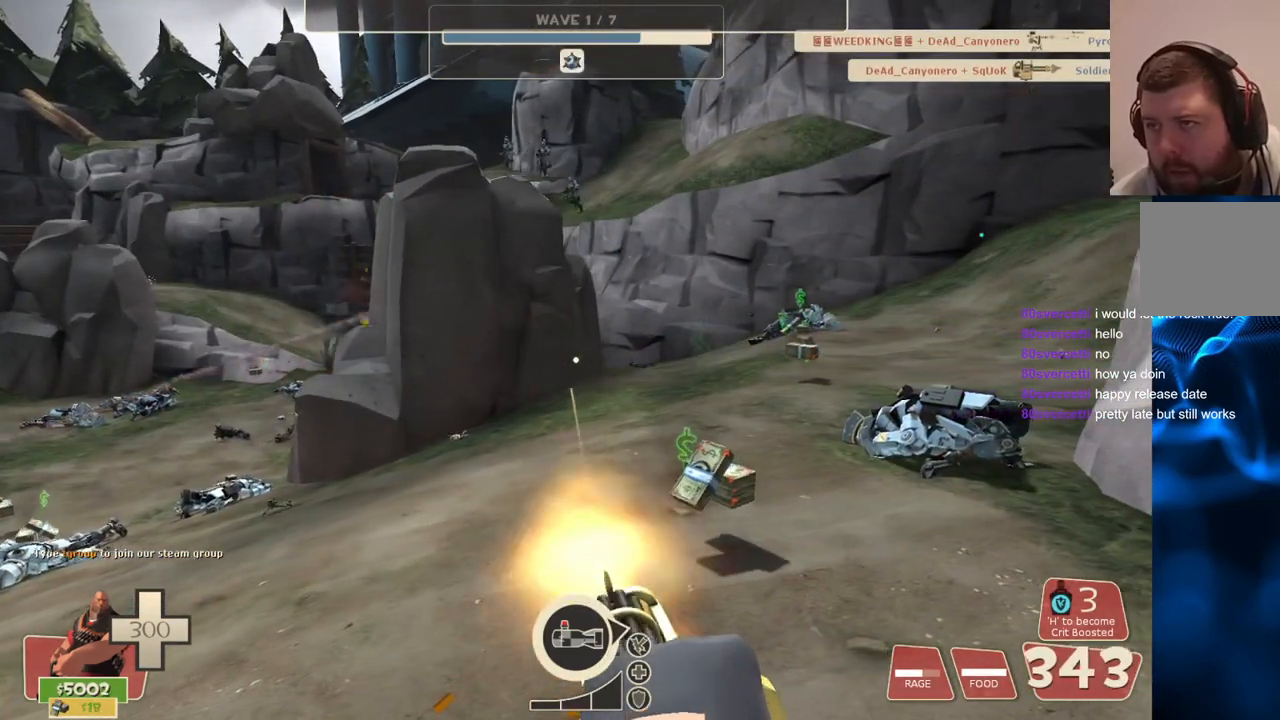
{"buttons": ["L2", "R2"], "left_stick": "up-right", "right_stick": "center", "events": []}
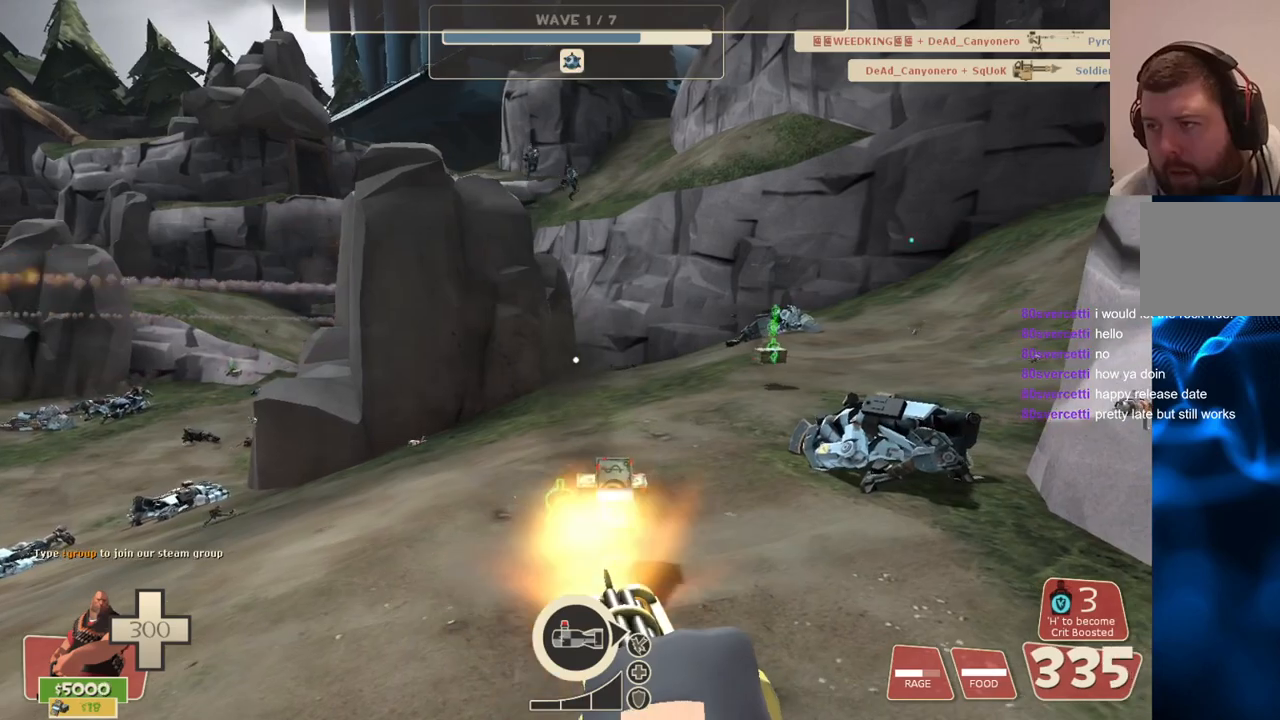
{"buttons": ["L2", "R2"], "left_stick": "up-right", "right_stick": "center", "events": []}
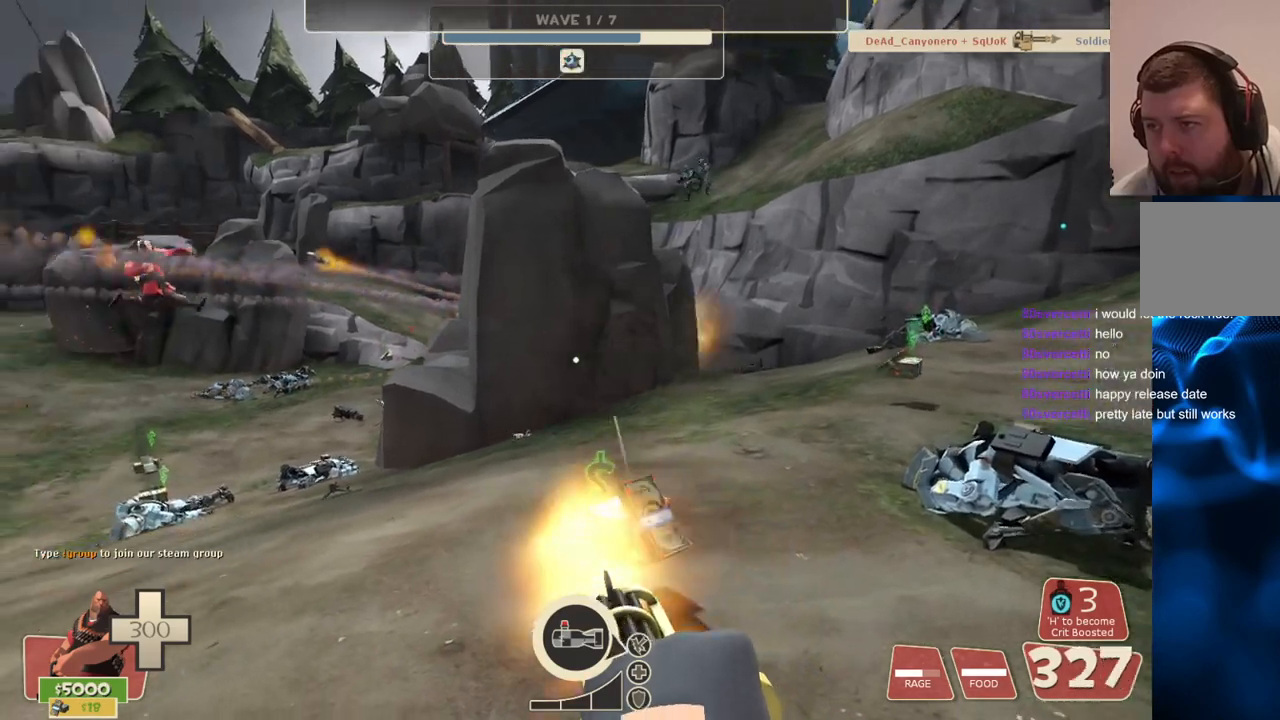
{"buttons": ["L2", "R2"], "left_stick": "up-right", "right_stick": "center", "events": []}
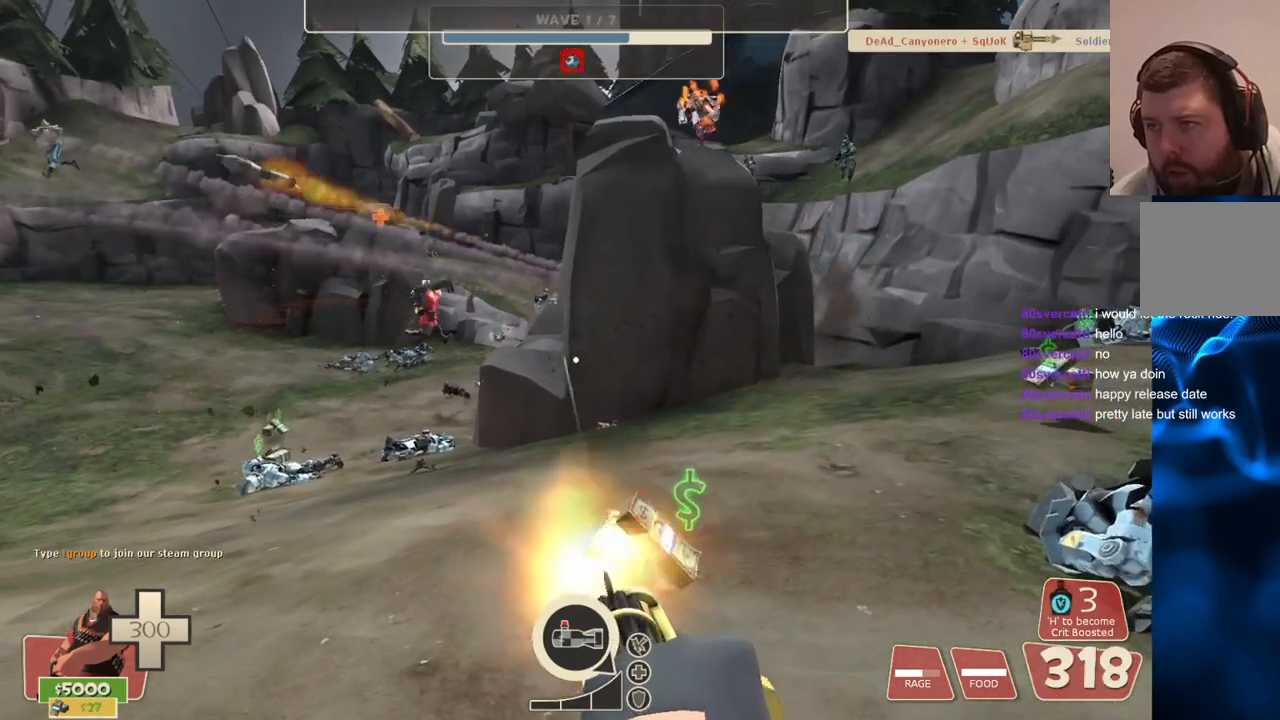
{"buttons": ["L2"], "left_stick": "up-right", "right_stick": "center", "events": [[33, "R2", "up"]]}
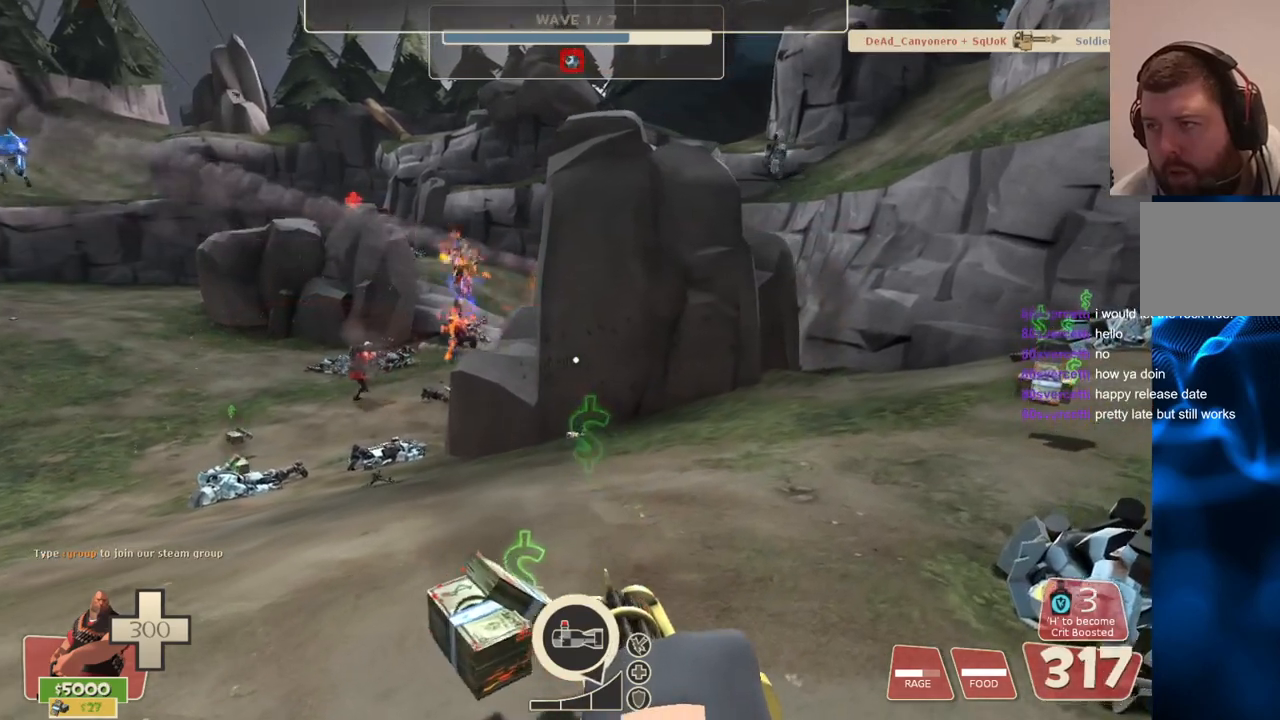
{"buttons": ["L2"], "left_stick": "up", "right_stick": "center", "events": [[217, "left_stick", "up"]]}
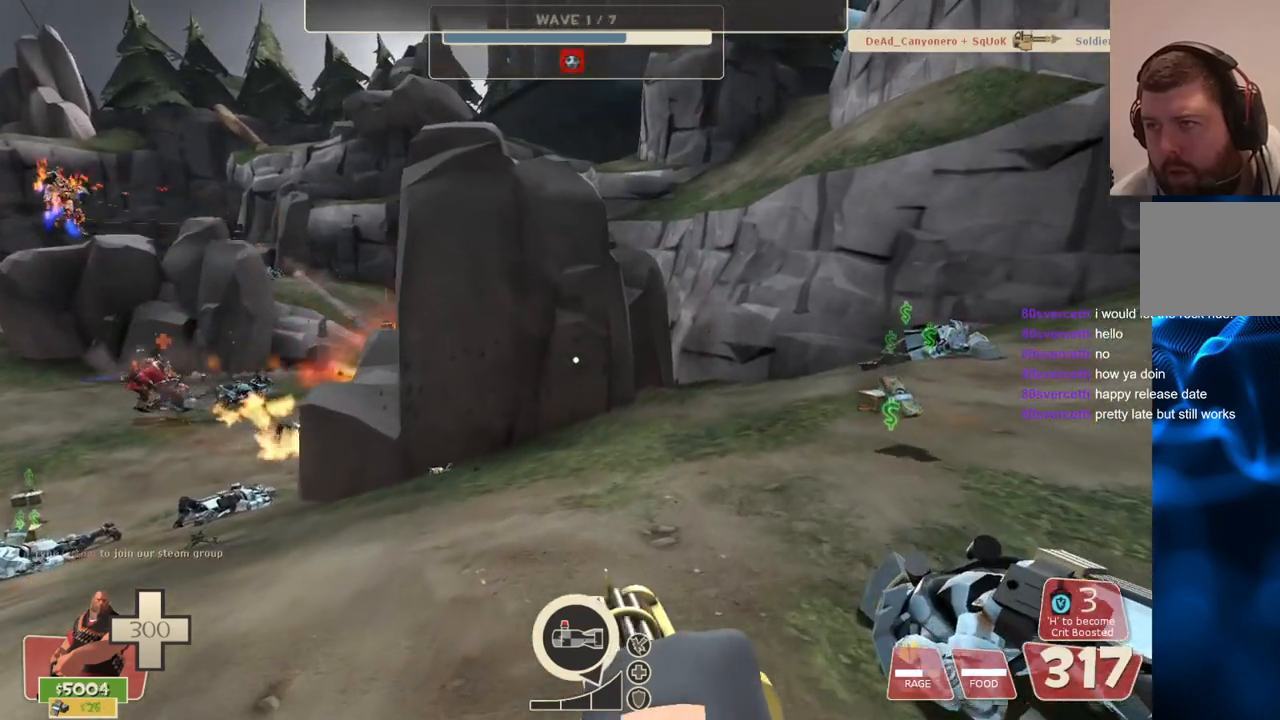
{"buttons": ["L2", "R2"], "left_stick": "up", "right_stick": "center", "events": [[233, "right_stick", "left"], [367, "right_stick", "center"], [417, "R2", "down"]]}